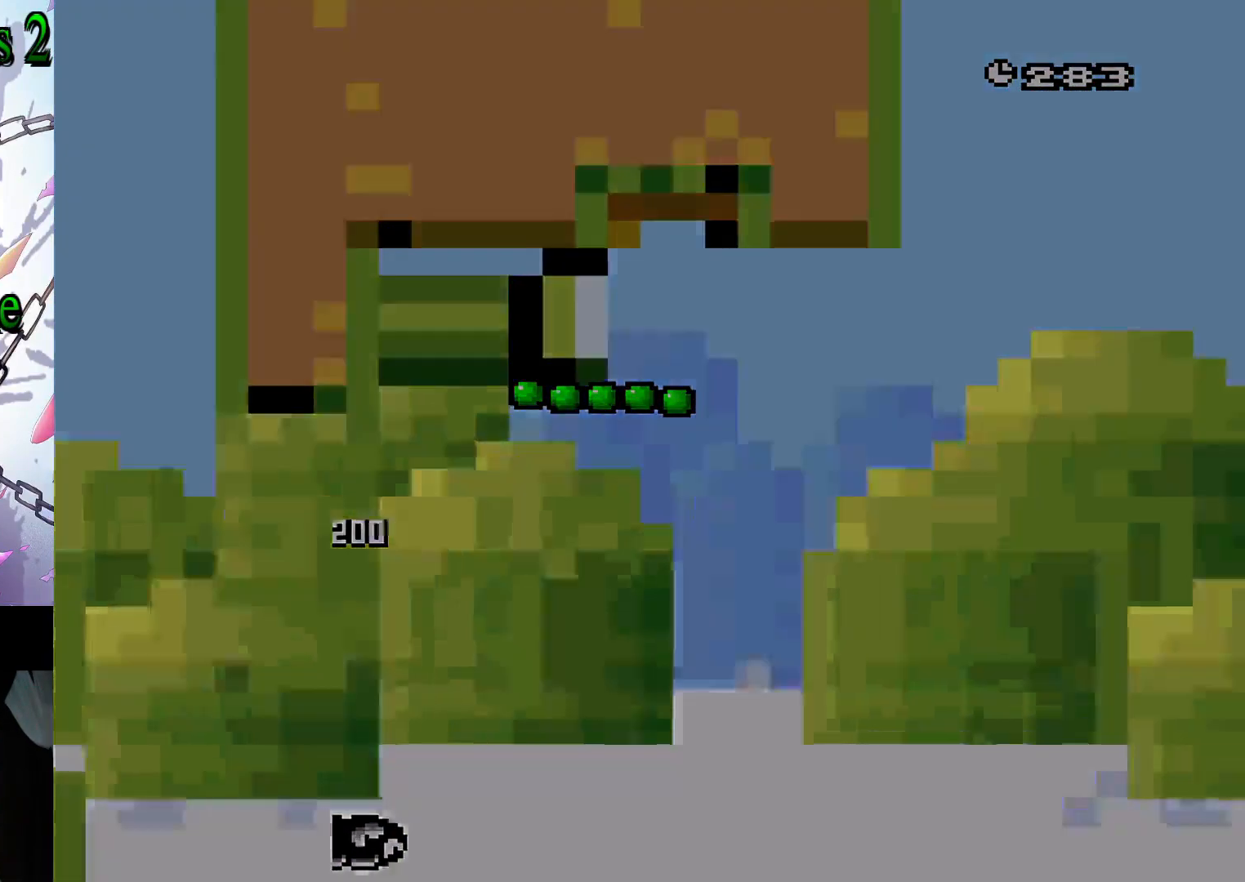
Gameplay with a controller (Nintendo layout); each line is a JSON object with the inputs held at the frame after it. "events" lists button and stick changes between this image and that frame as [ms after this image, input, new state], when the widget could be followed in between. Not read: L3 R3.
{"buttons": [], "events": []}
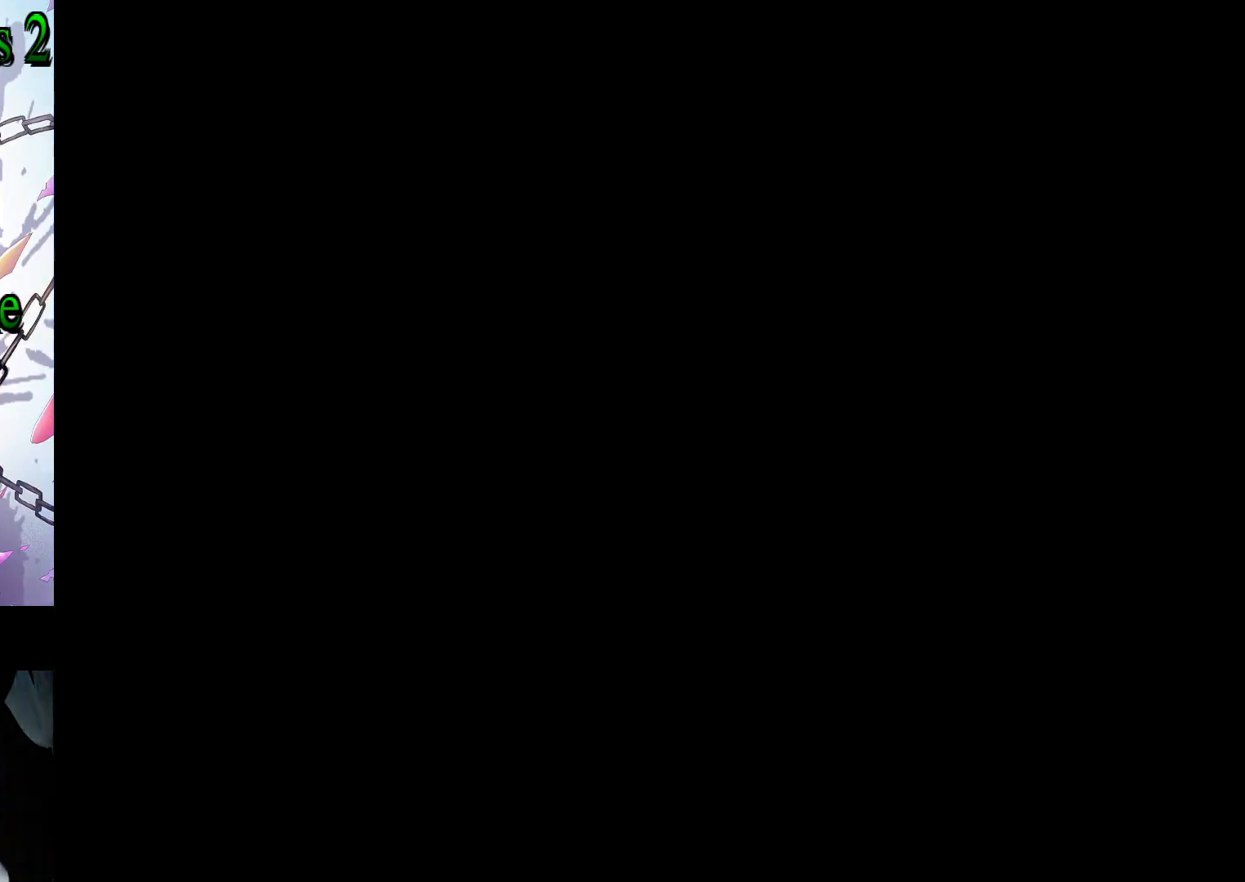
{"buttons": [], "events": []}
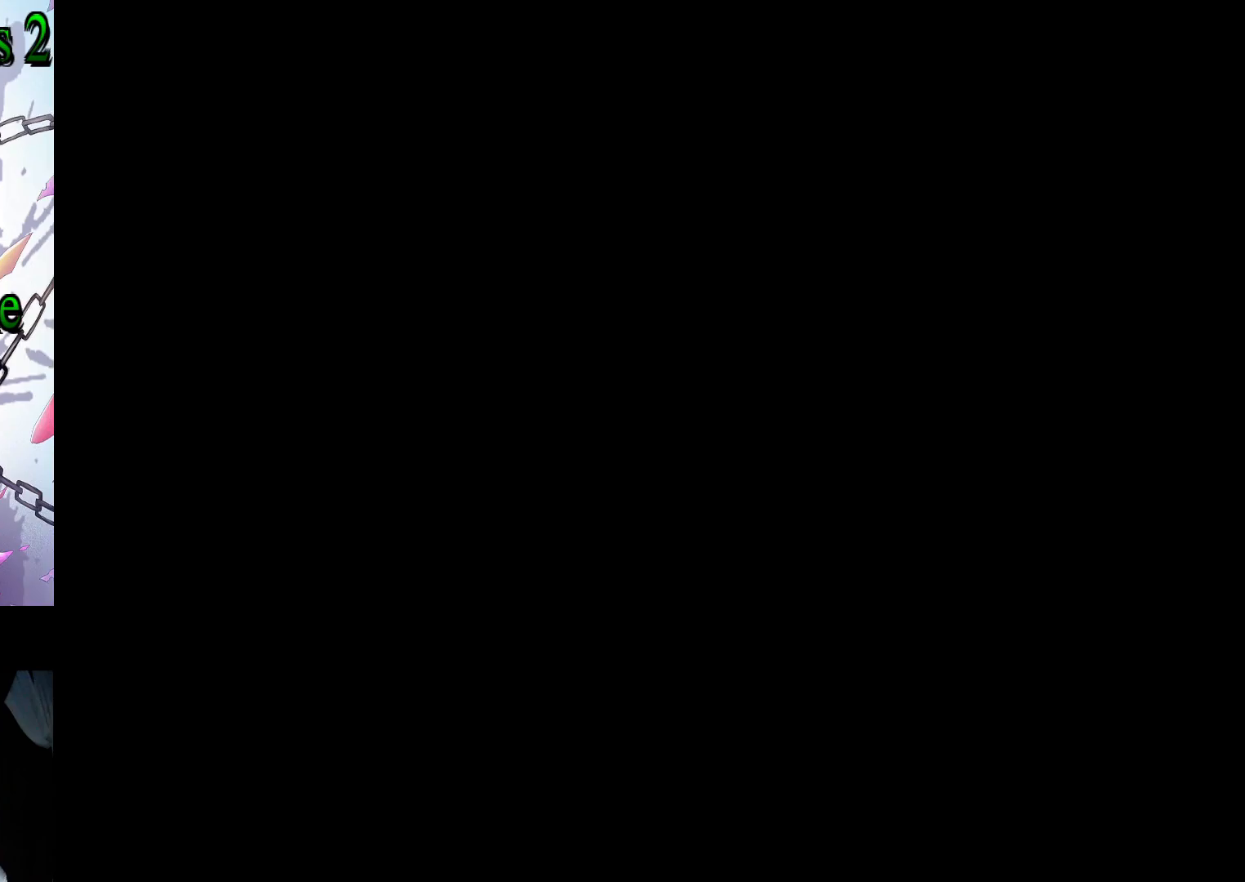
{"buttons": ["Y", "DPAD_RIGHT"], "events": [[367, "DPAD_RIGHT", "down"], [367, "Y", "down"]]}
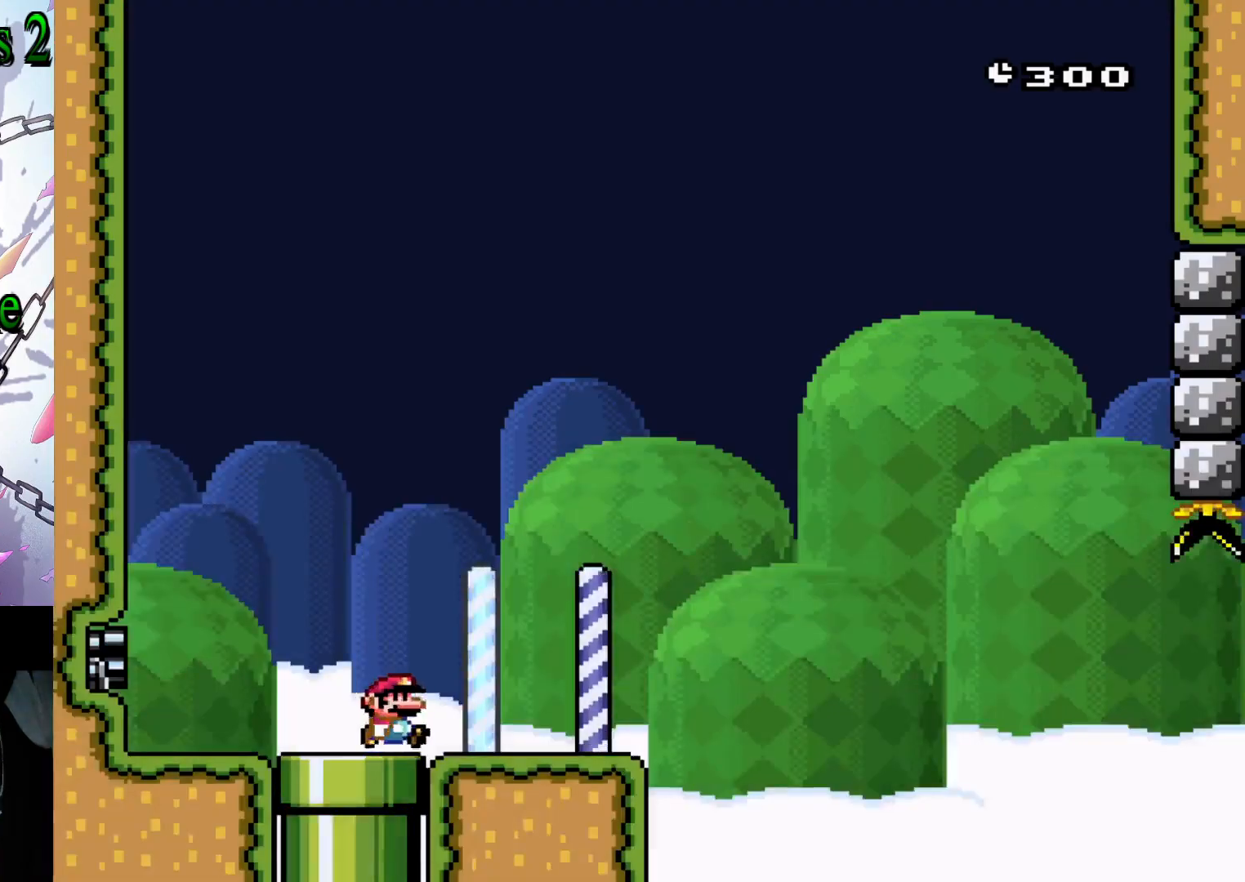
{"buttons": ["B", "Y", "DPAD_RIGHT"], "events": [[400, "B", "down"]]}
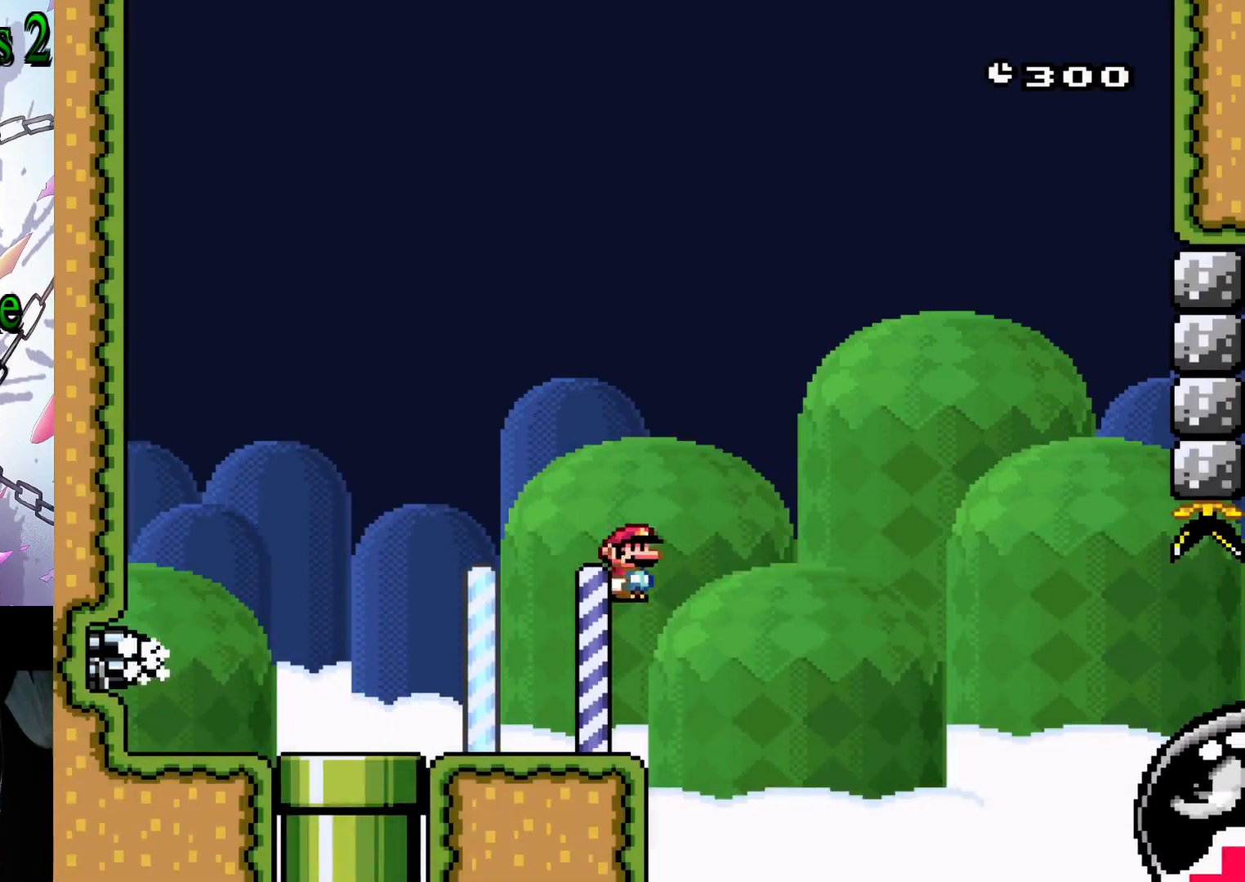
{"buttons": ["Y", "DPAD_RIGHT"], "events": [[67, "B", "up"], [150, "B", "down"], [383, "B", "up"]]}
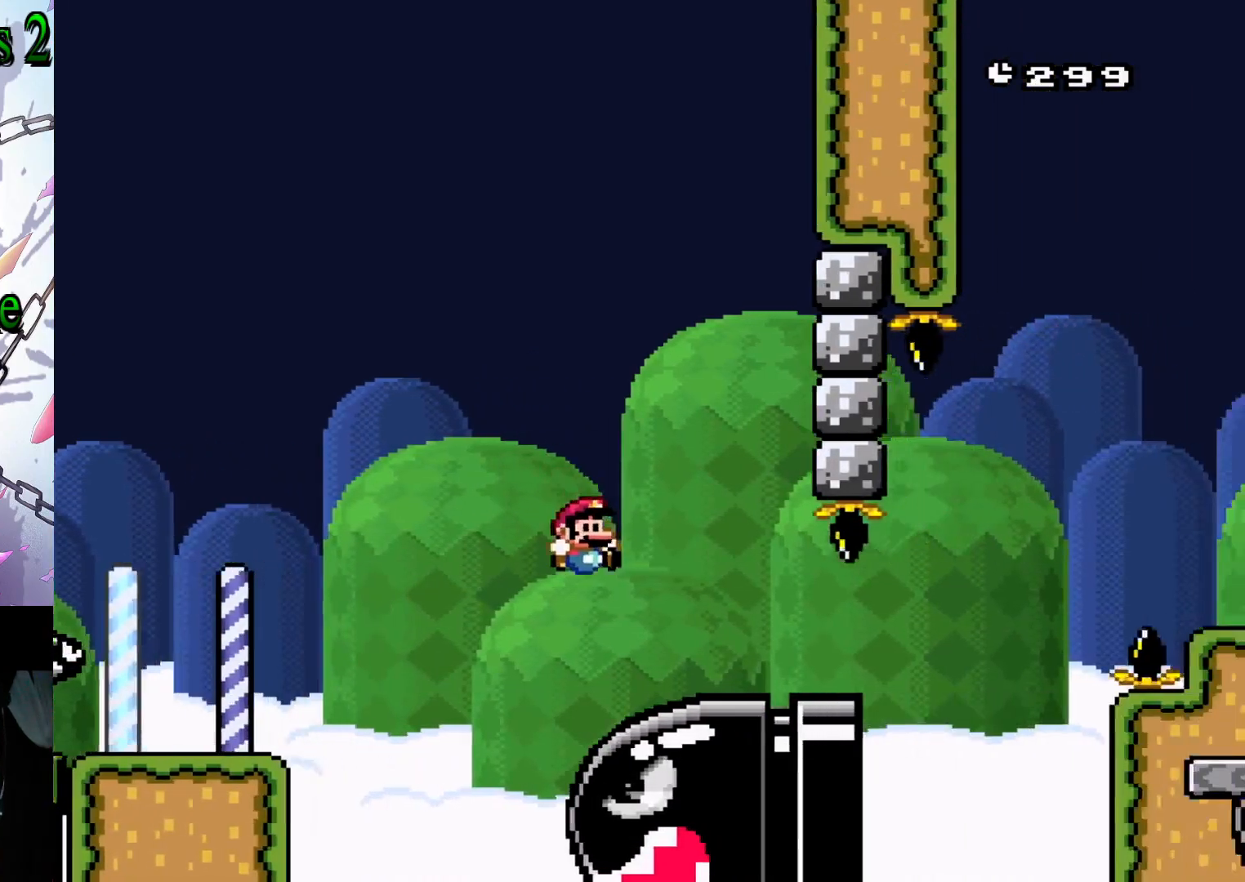
{"buttons": ["B", "Y", "DPAD_RIGHT"], "events": [[267, "B", "down"]]}
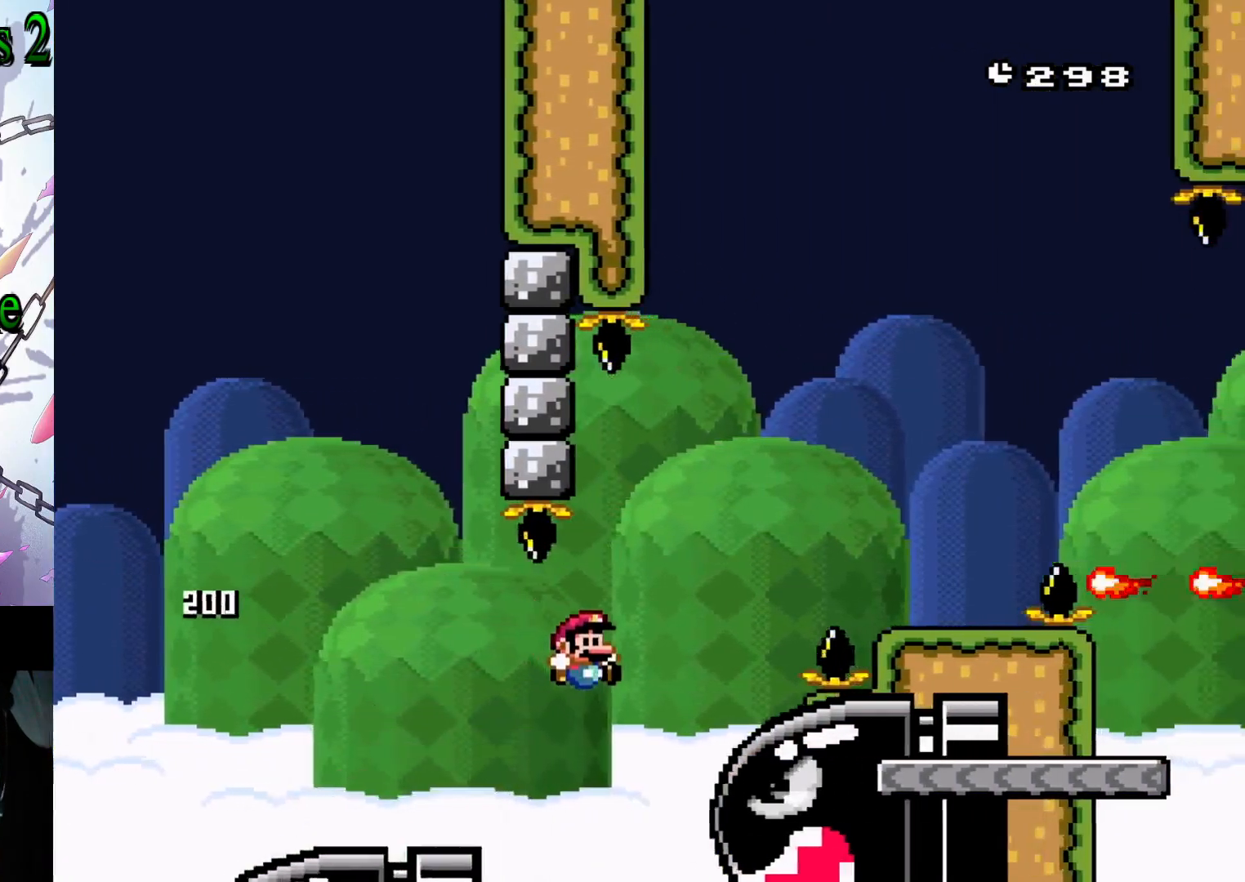
{"buttons": ["B", "Y", "DPAD_RIGHT"], "events": [[17, "DPAD_RIGHT", "up"], [200, "DPAD_RIGHT", "down"]]}
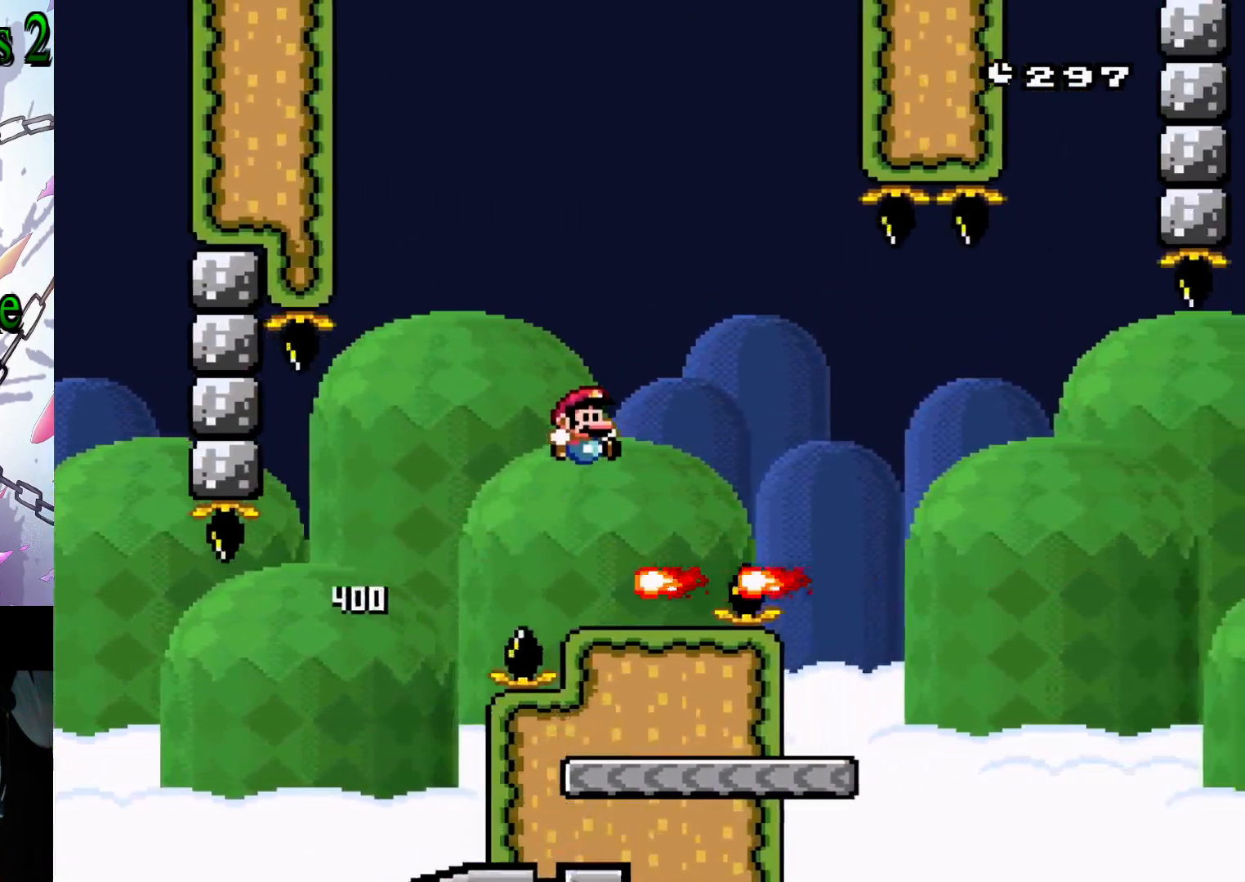
{"buttons": ["Y"], "events": [[217, "DPAD_RIGHT", "up"], [333, "DPAD_LEFT", "down"], [367, "B", "up"], [433, "DPAD_LEFT", "up"]]}
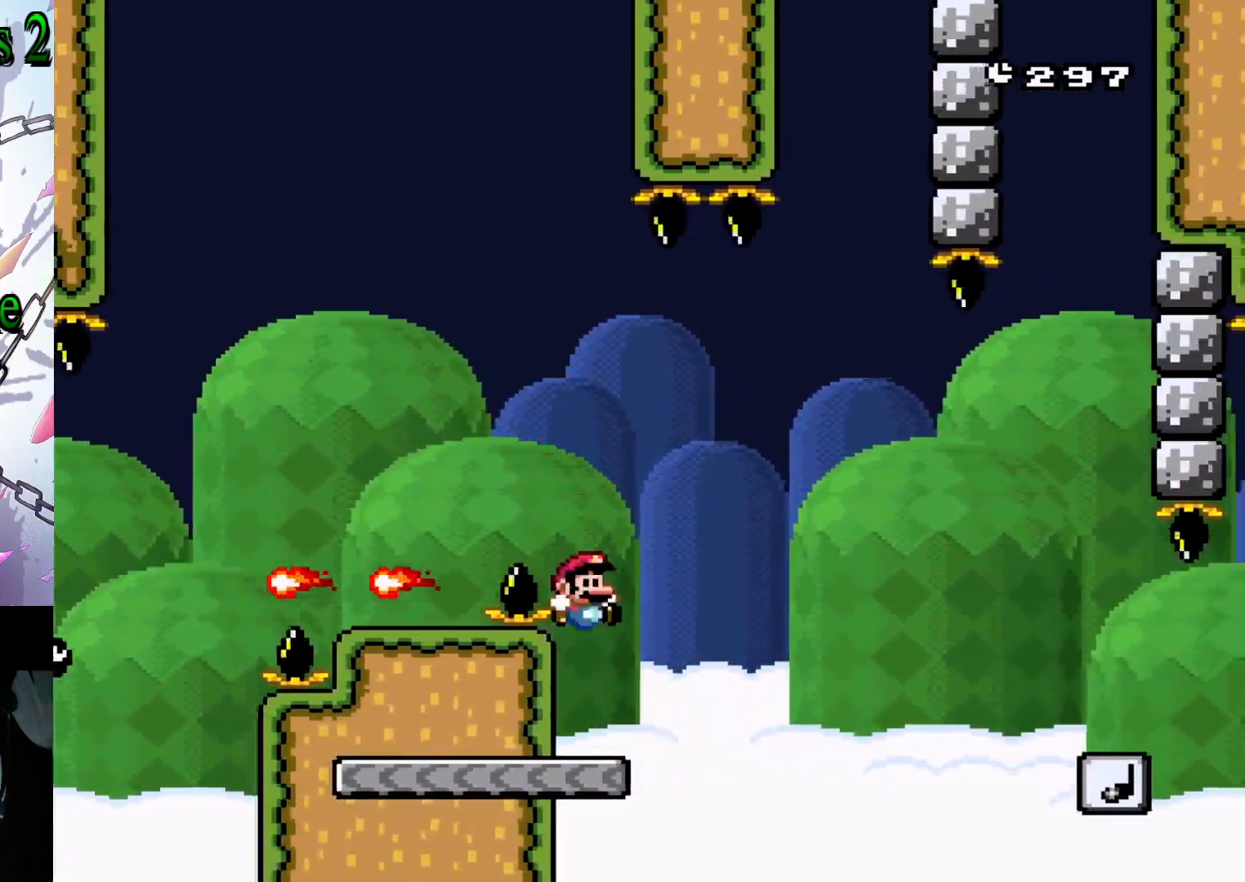
{"buttons": ["Y", "DPAD_RIGHT"], "events": [[17, "DPAD_RIGHT", "down"], [200, "B", "down"], [417, "B", "up"]]}
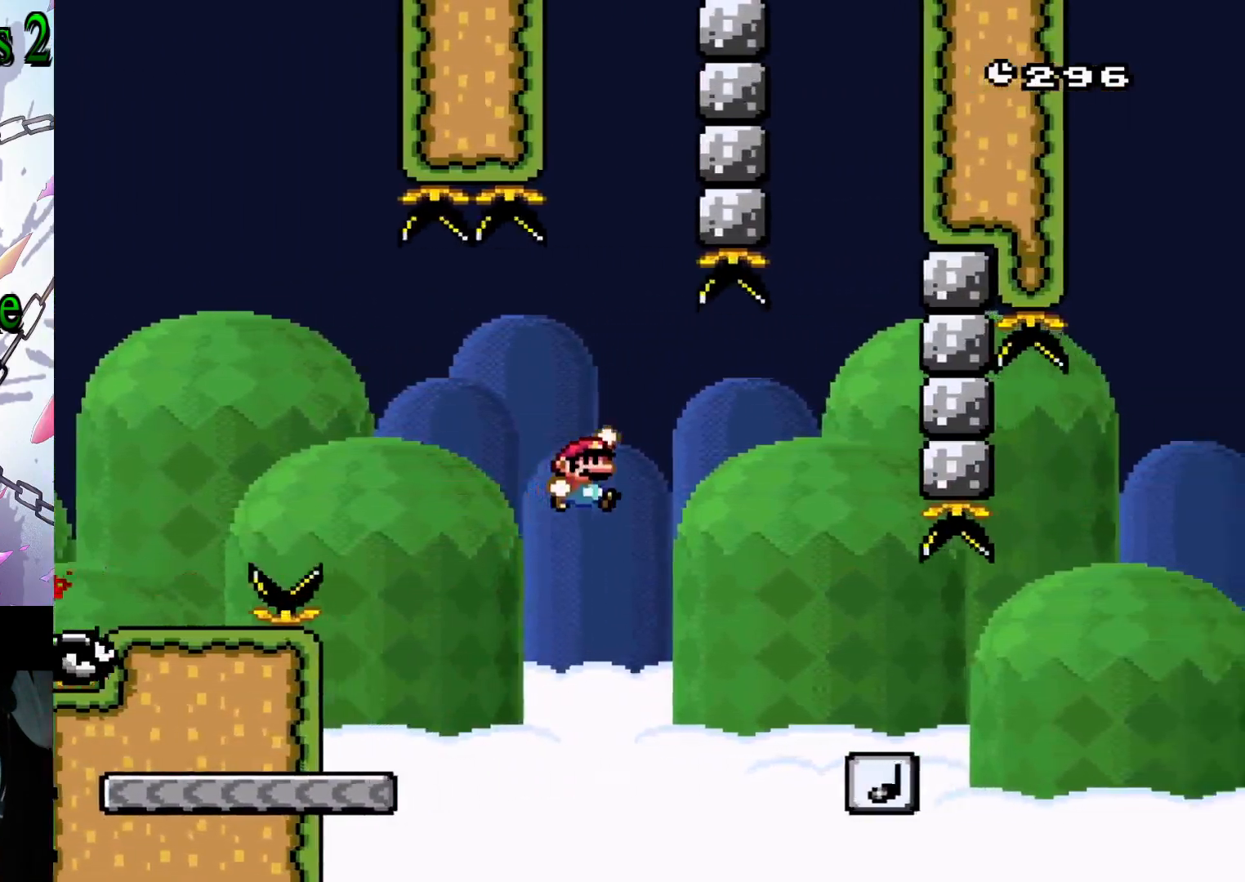
{"buttons": ["Y", "DPAD_RIGHT"], "events": [[17, "B", "down"], [417, "B", "up"]]}
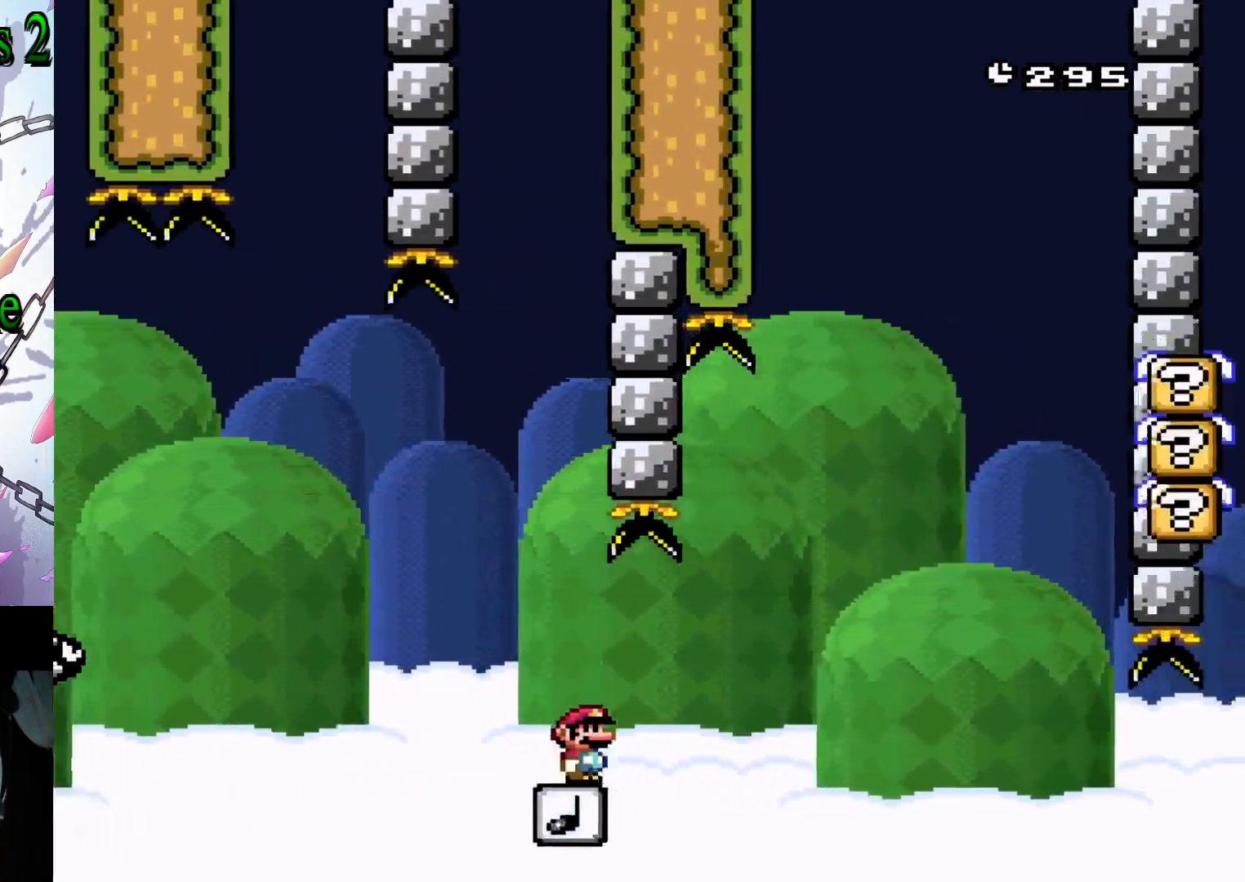
{"buttons": ["Y", "DPAD_RIGHT"], "events": [[67, "B", "down"], [167, "B", "up"], [283, "B", "down"], [383, "B", "up"]]}
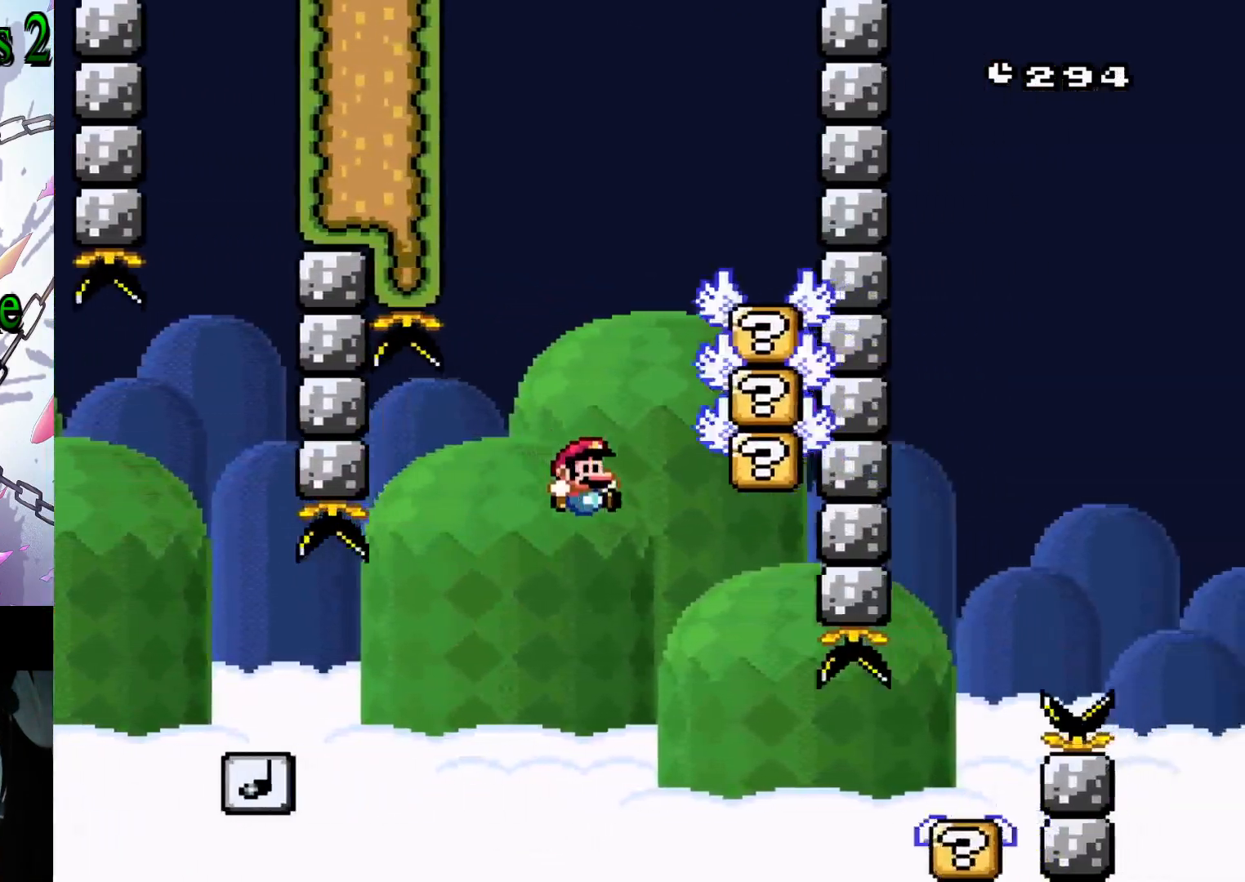
{"buttons": ["Y", "DPAD_RIGHT"]}
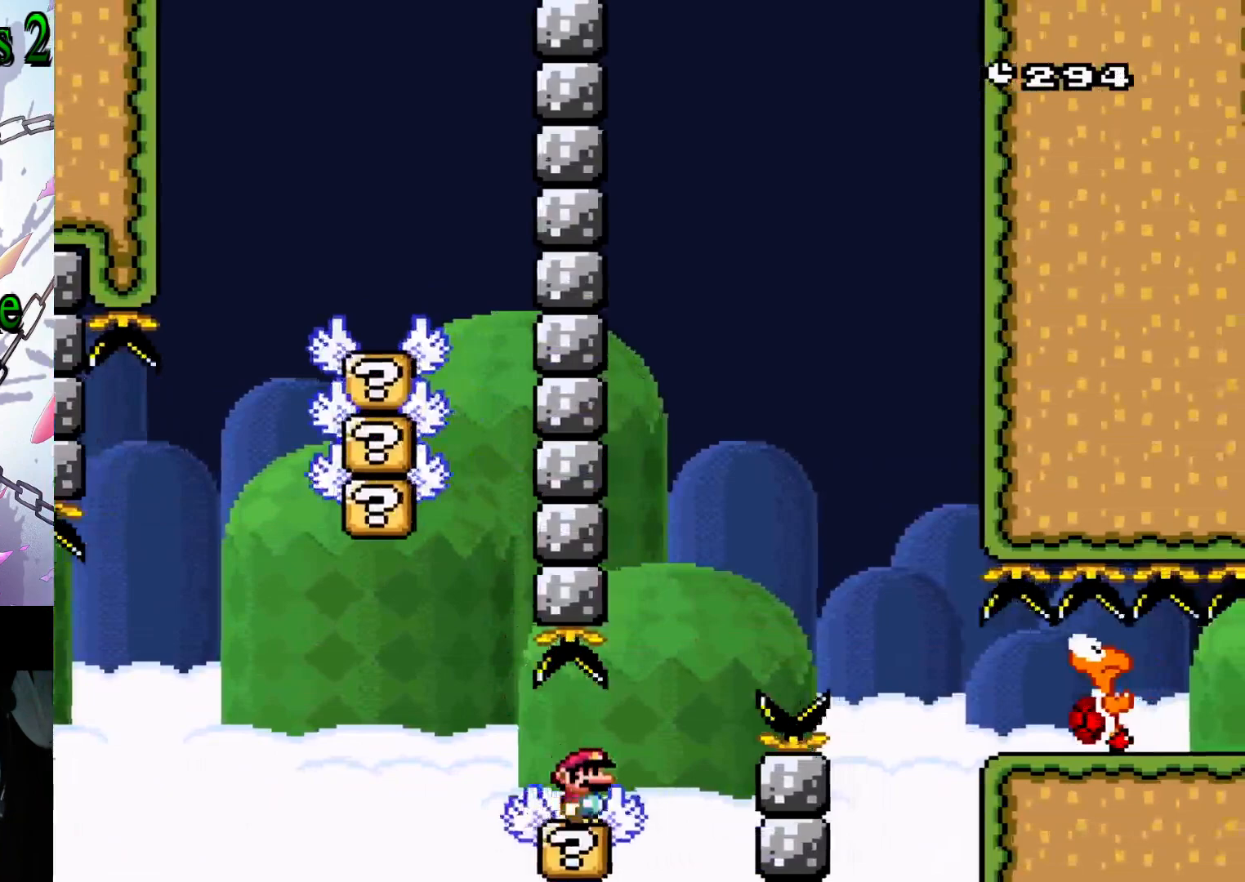
{"buttons": ["Y", "DPAD_RIGHT"], "events": [[67, "B", "down"], [117, "B", "up"], [283, "B", "down"], [433, "B", "up"]]}